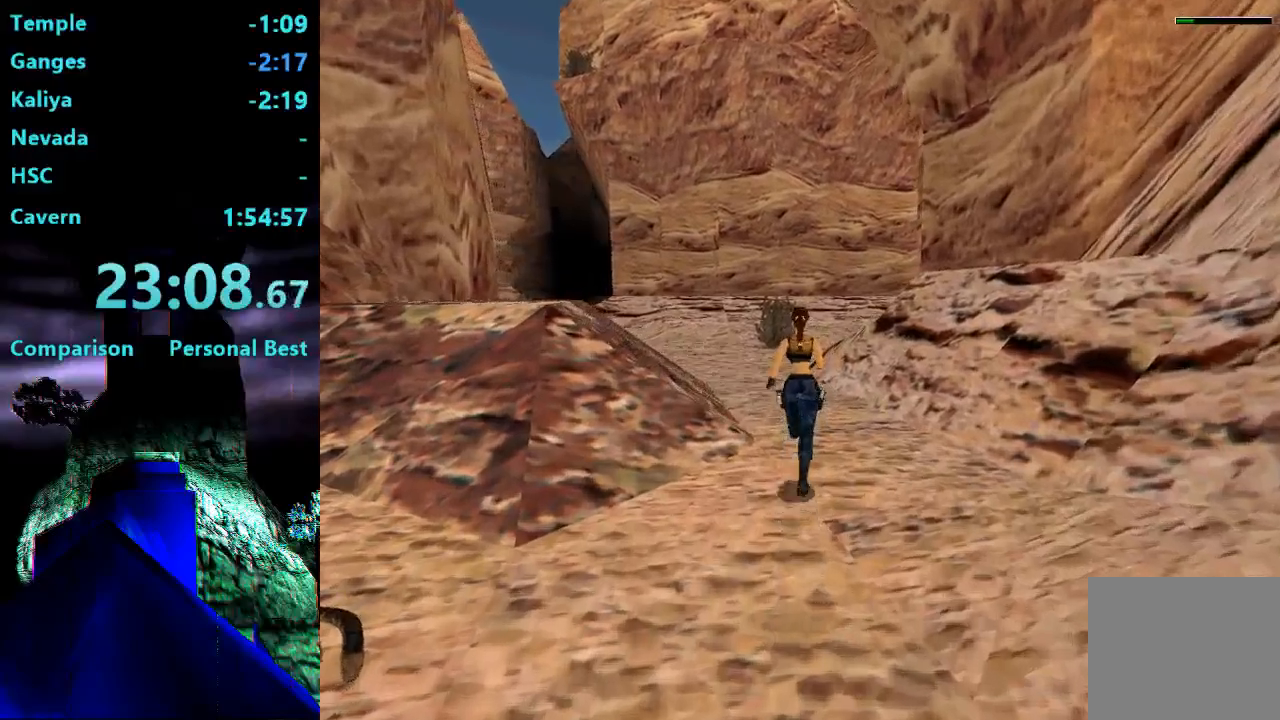
Gameplay with a controller (PlayStation layout); each line is a JSON object with the inputs held at the frame after it. "events" lists button and stick changes between this image and that frame as [ms after this image, input, new state], when the widget could be followed in between. Not read: L3 R3 left_stick.
{"buttons": ["DPAD_UP"], "right_stick": "center", "events": [[33, "DPAD_LEFT", "down"], [133, "DPAD_LEFT", "up"], [367, "R2", "up"]]}
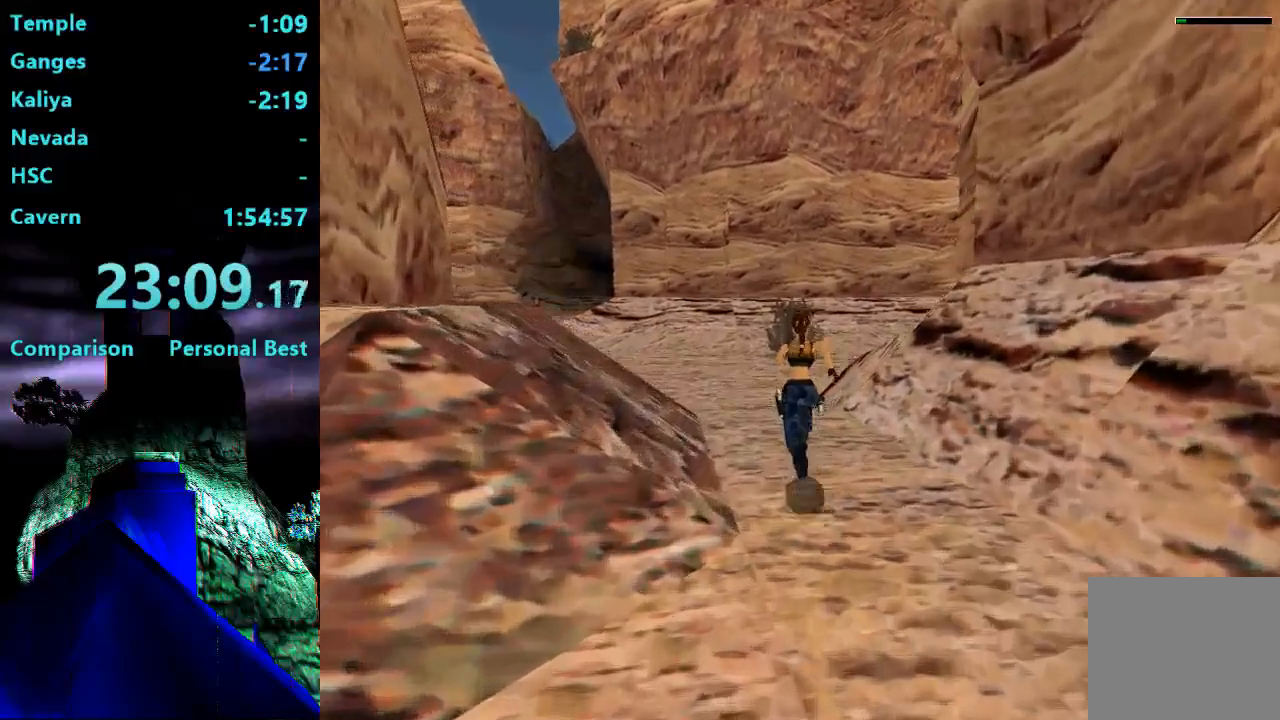
{"buttons": ["DPAD_UP", "DPAD_RIGHT"], "right_stick": "center", "events": [[317, "DPAD_RIGHT", "down"]]}
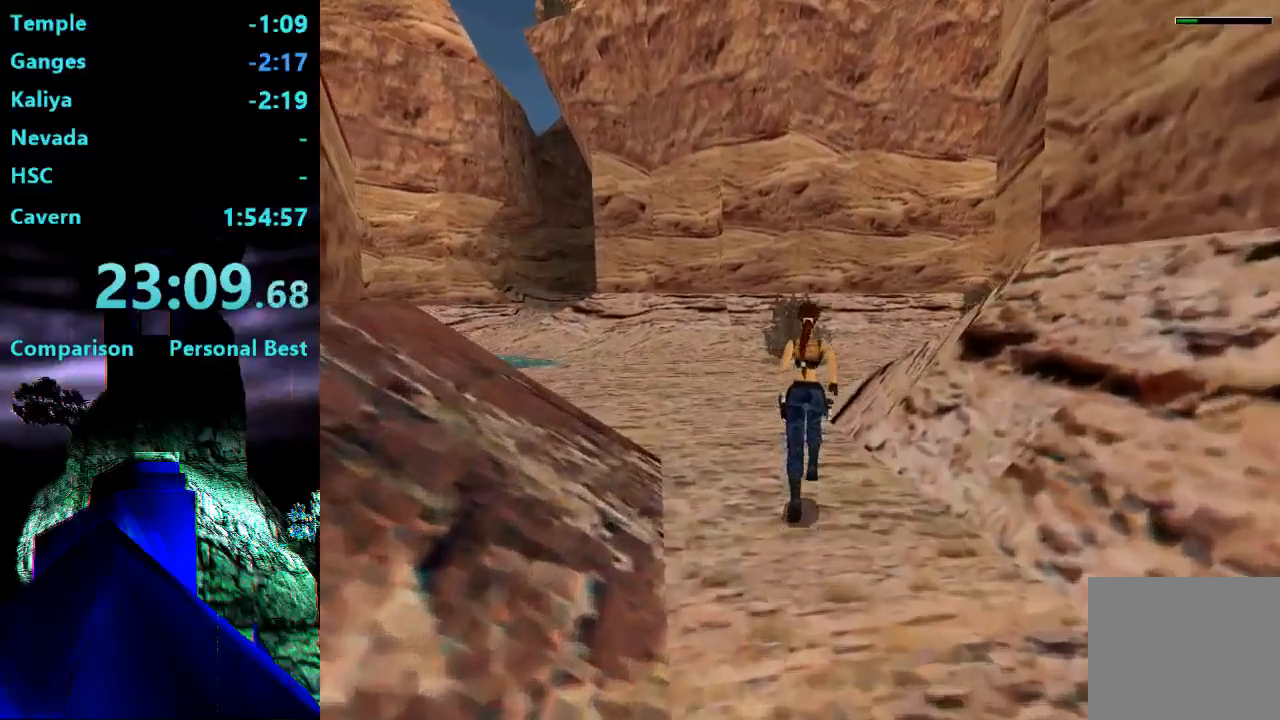
{"buttons": ["SQUARE", "DPAD_UP"], "right_stick": "center", "events": [[267, "DPAD_RIGHT", "up"], [367, "SQUARE", "down"]]}
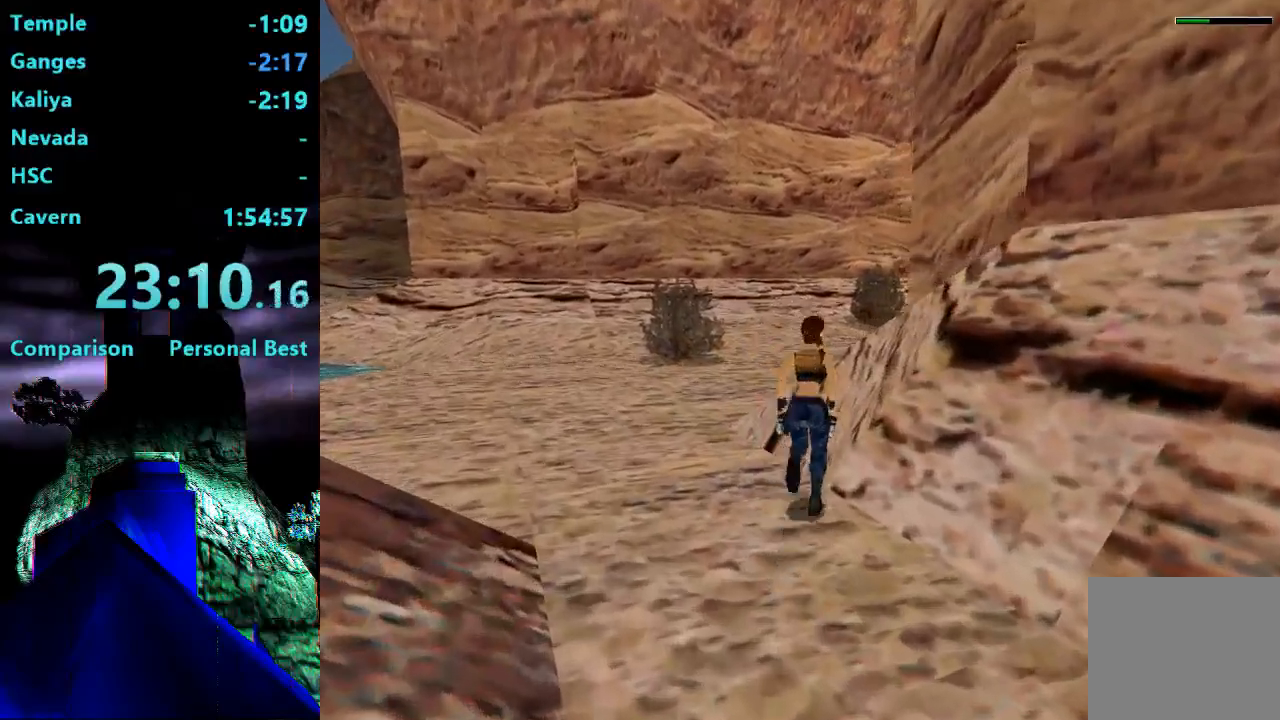
{"buttons": ["DPAD_UP"], "right_stick": "center", "events": [[33, "DPAD_RIGHT", "down"], [167, "SQUARE", "up"], [467, "DPAD_RIGHT", "up"]]}
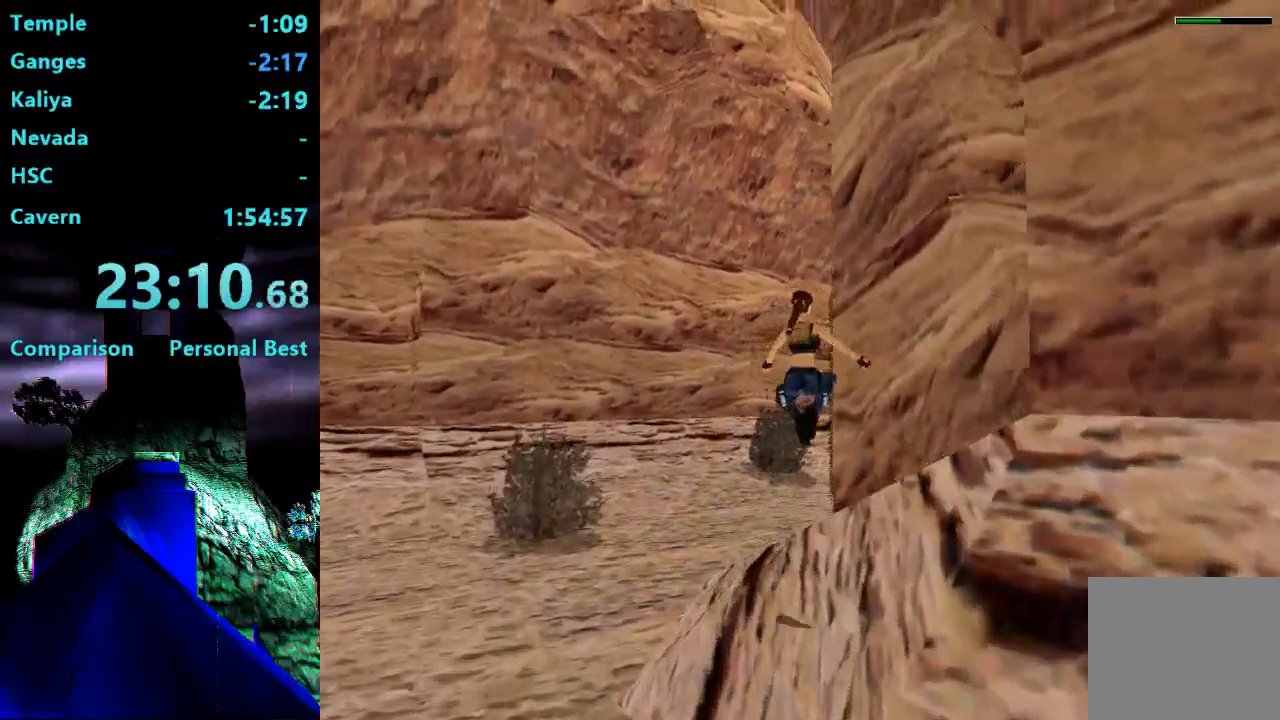
{"buttons": ["DPAD_UP"], "right_stick": "center", "events": []}
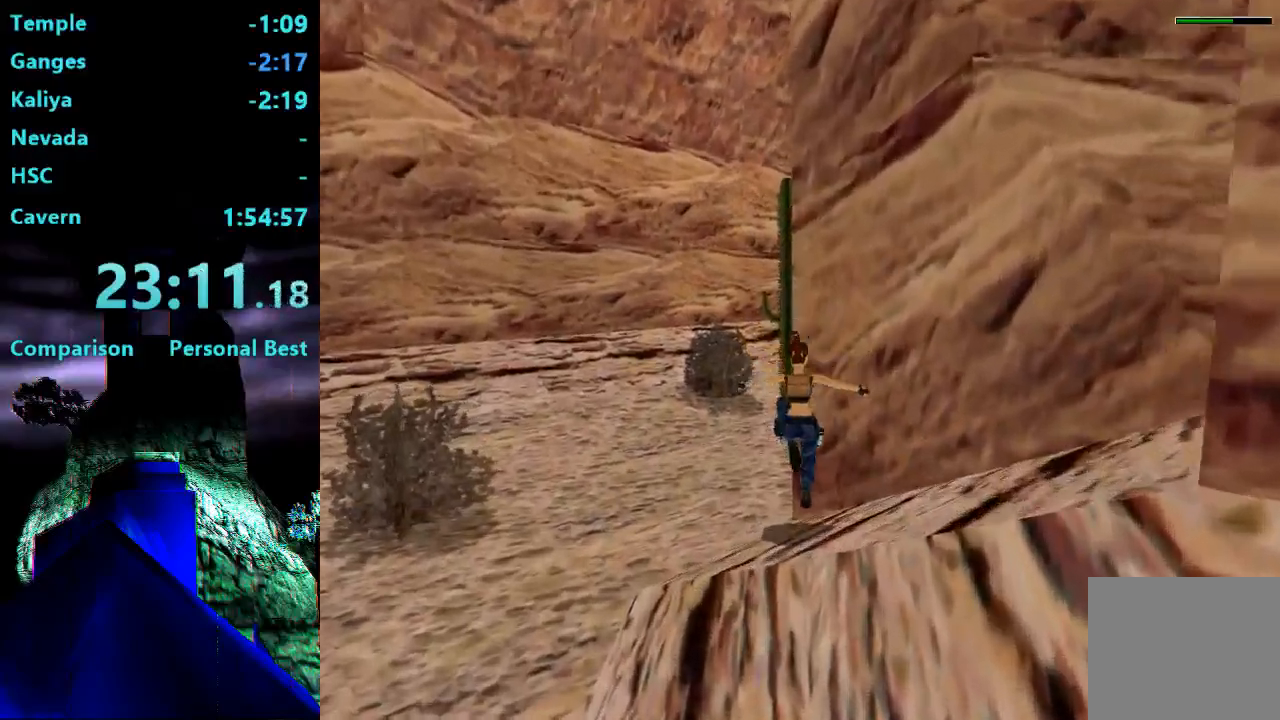
{"buttons": [], "right_stick": "center", "events": [[133, "DPAD_RIGHT", "down"], [300, "DPAD_RIGHT", "up"], [333, "DPAD_UP", "up"]]}
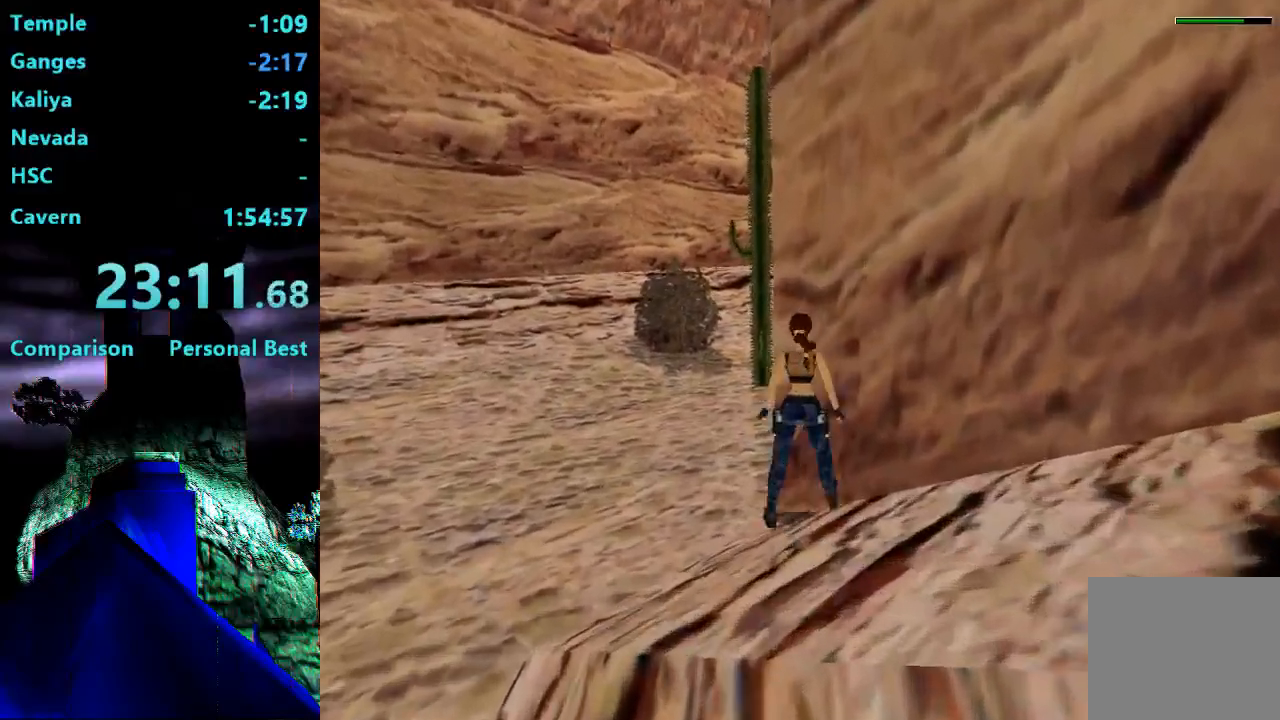
{"buttons": [], "right_stick": "center", "events": [[100, "DPAD_LEFT", "down"], [500, "DPAD_LEFT", "up"]]}
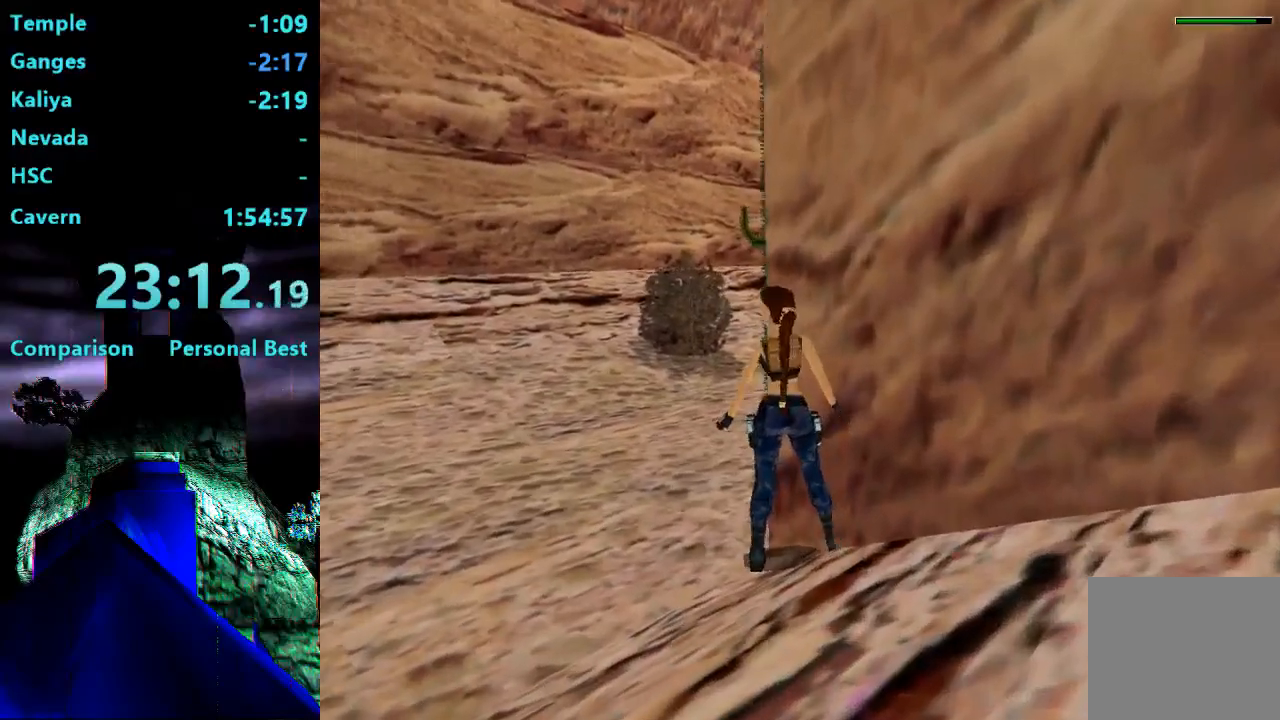
{"buttons": ["L2", "DPAD_UP"], "right_stick": "center", "events": [[267, "DPAD_UP", "down"], [267, "L2", "down"]]}